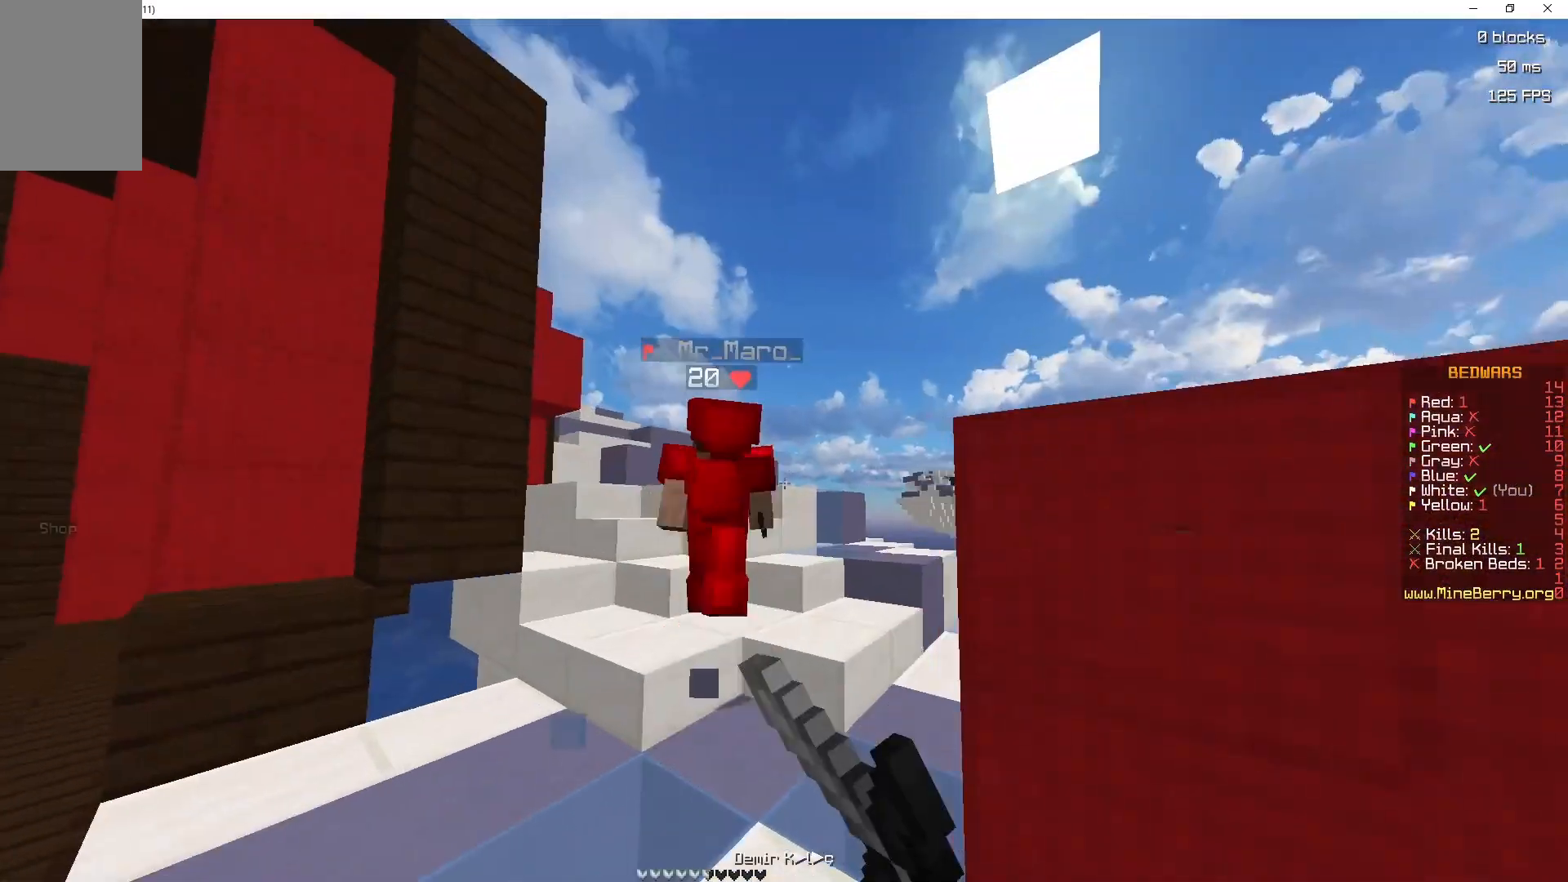
Gameplay with keyboard and mouse; each line is a JSON object with the keys and mouse buttons held at the frame after it. "events" lists presses ("down") and releases ("up") of "d", "q", "s", "space", "z", "mouse_left" and "mouse_right" between this image and that frame as [ms after this image, input, new state], when the widget could be followed in between. "mouse_left", "mouse_right" = the "left", "right" buttons of the "mouse" list. No other keys are recorded. Fast repeated clicks can show as one long hold. Mouse movement is not recorded.
{"keys": ["space", "z"], "mouse": ["left"]}
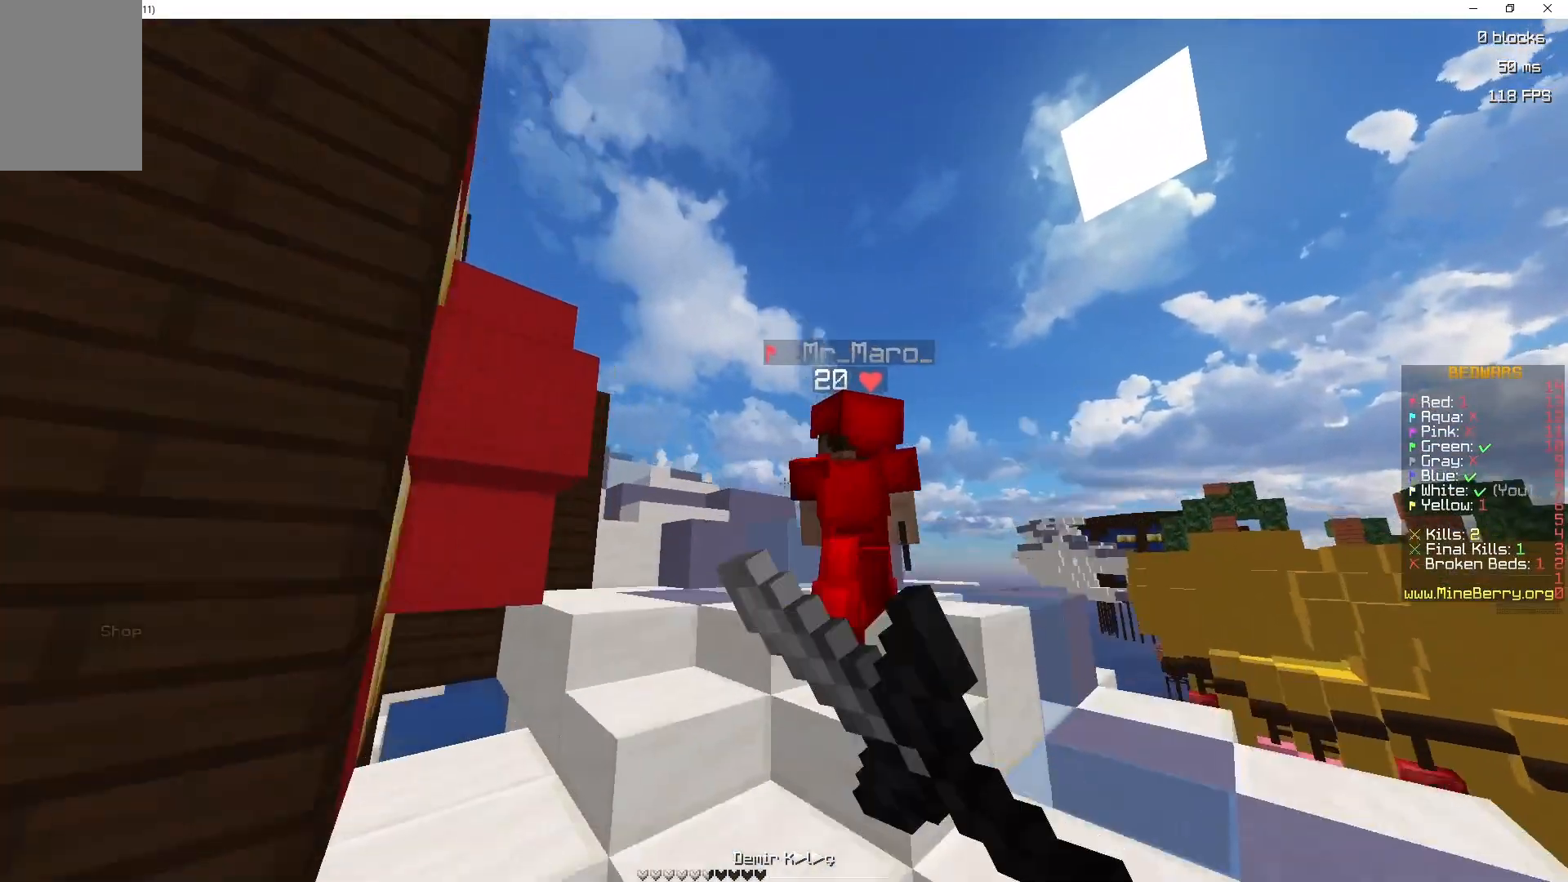
{"keys": ["space", "z"], "mouse": ["left"], "events": [[17, "mouse_left", "up"], [100, "mouse_left", "down"], [200, "mouse_left", "up"], [283, "mouse_left", "down"], [367, "mouse_left", "up"], [450, "mouse_left", "down"]]}
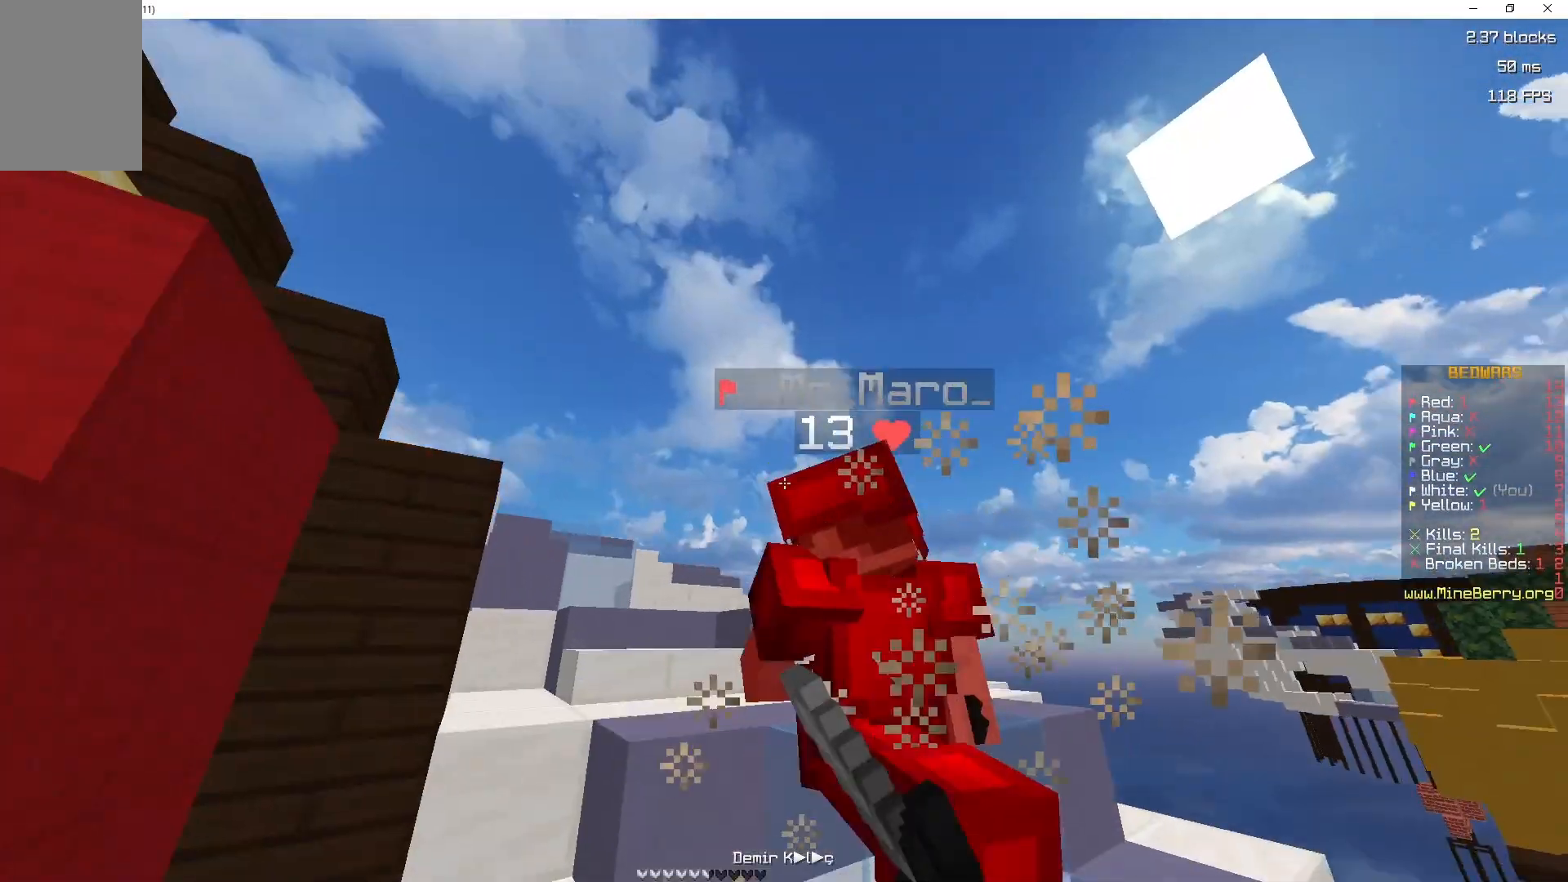
{"keys": ["z"], "mouse": [], "events": [[50, "mouse_left", "up"], [150, "mouse_left", "down"], [417, "mouse_left", "up"], [433, "space", "up"]]}
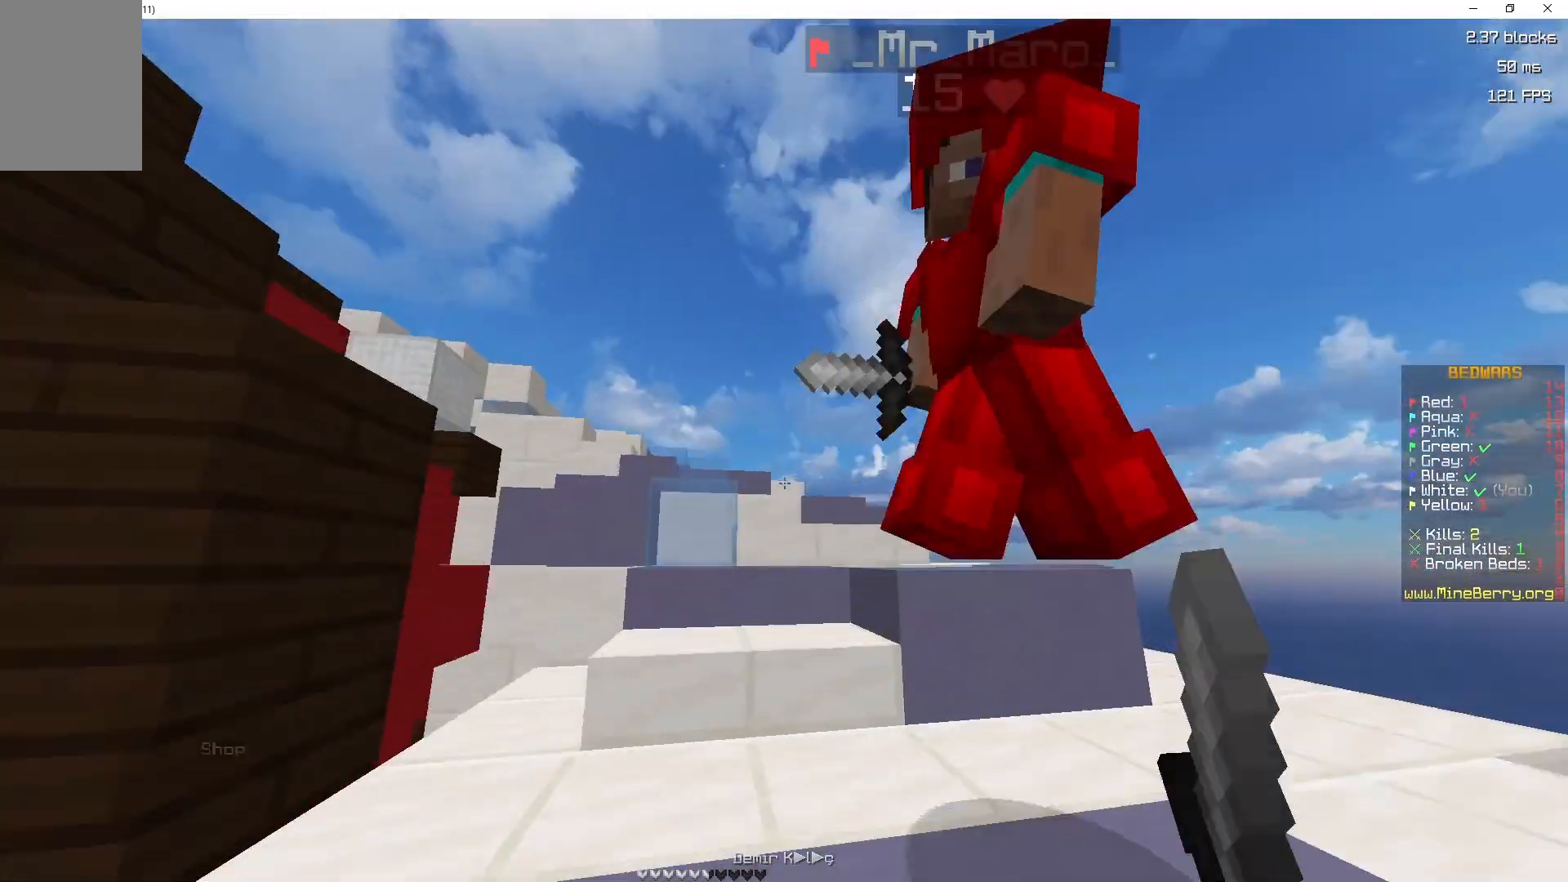
{"keys": ["space", "z"], "mouse": ["left"], "events": [[33, "mouse_left", "down"], [33, "z", "up"], [133, "mouse_left", "up"], [133, "z", "down"], [167, "mouse_left", "down"], [217, "space", "down"]]}
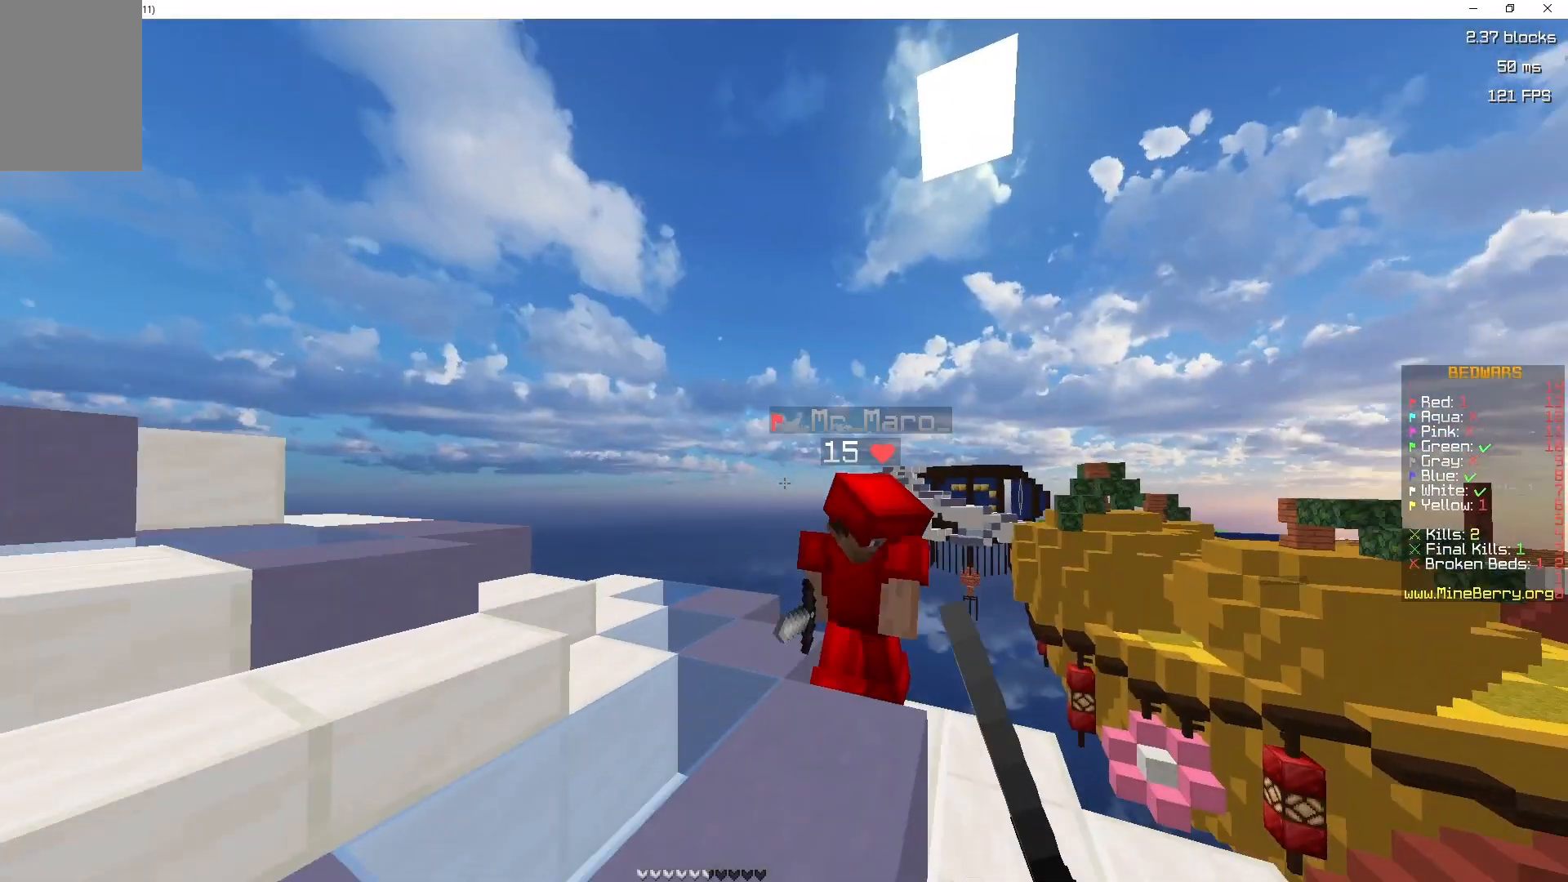
{"keys": ["d"], "mouse": [], "events": [[100, "space", "up"], [117, "q", "down"], [133, "mouse_left", "up"], [283, "mouse_left", "down"], [283, "q", "up"], [317, "mouse_left", "up"], [333, "d", "down"], [350, "mouse_left", "down"], [483, "mouse_left", "up"], [483, "z", "up"]]}